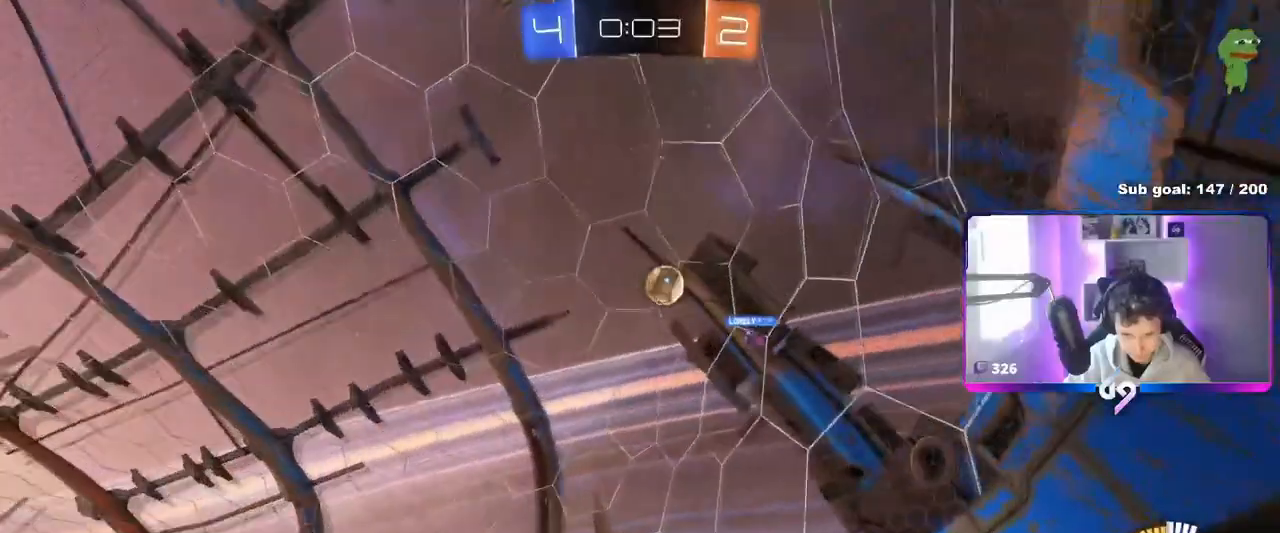
Gameplay with keyboard and mouse; each line is a JSON object with the keys and mouse buttons held at the frame after it. "events" lists presses ("down") and releases ("up") of "1", "2", "3", "4", "5", "a", "alt", "c", "caps_lock", "ctrl", "d", "e", "f", "g", "q", "r", "s", "shift", "space", "t", "tab", "v", "w", "x", "z", "mouse_left", "mouse_wheel" and "mouse_right" between this image and that frame as [ms after this image, input, new state], when the widget could be followed in between. "mouse_left", "mouse_wheel", "mouse_right" = the "left", "wheel", "right" buttons of the "mouse" list. No other keys are recorded. "wheel" means that the mouse wheel is clicked or scrolled. Not read: mouse_move.
{"keys": ["a"], "mouse": [], "events": [[100, "d", "down"], [100, "mouse_left", "up"], [250, "d", "up"], [484, "a", "down"], [484, "w", "up"]]}
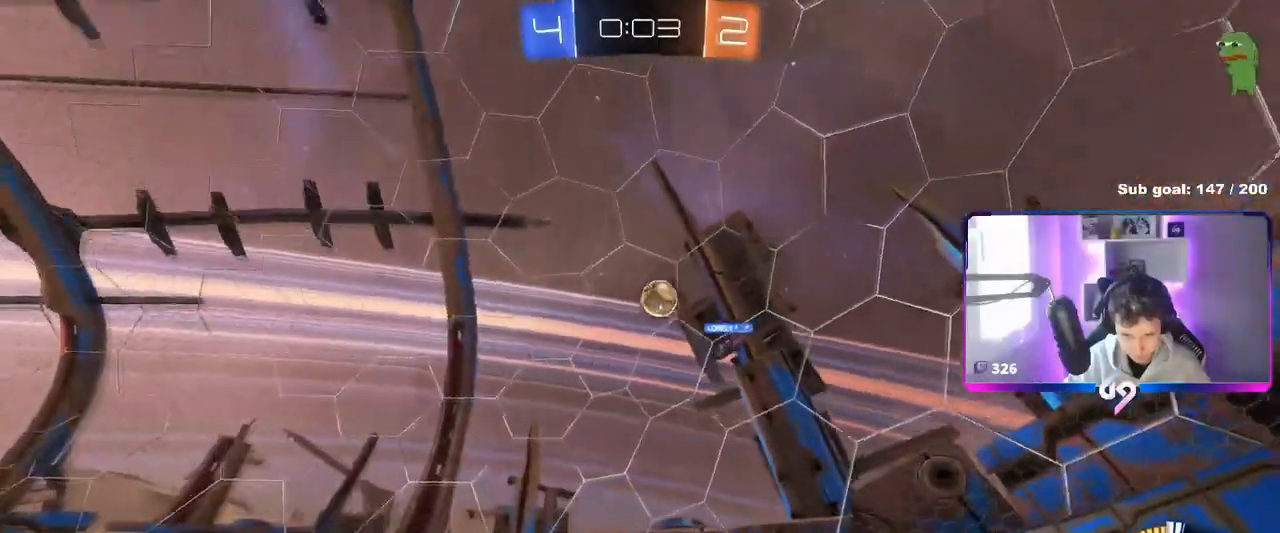
{"keys": [], "mouse": [], "events": [[117, "a", "up"], [167, "d", "down"], [217, "s", "down"], [351, "s", "up"], [451, "d", "up"]]}
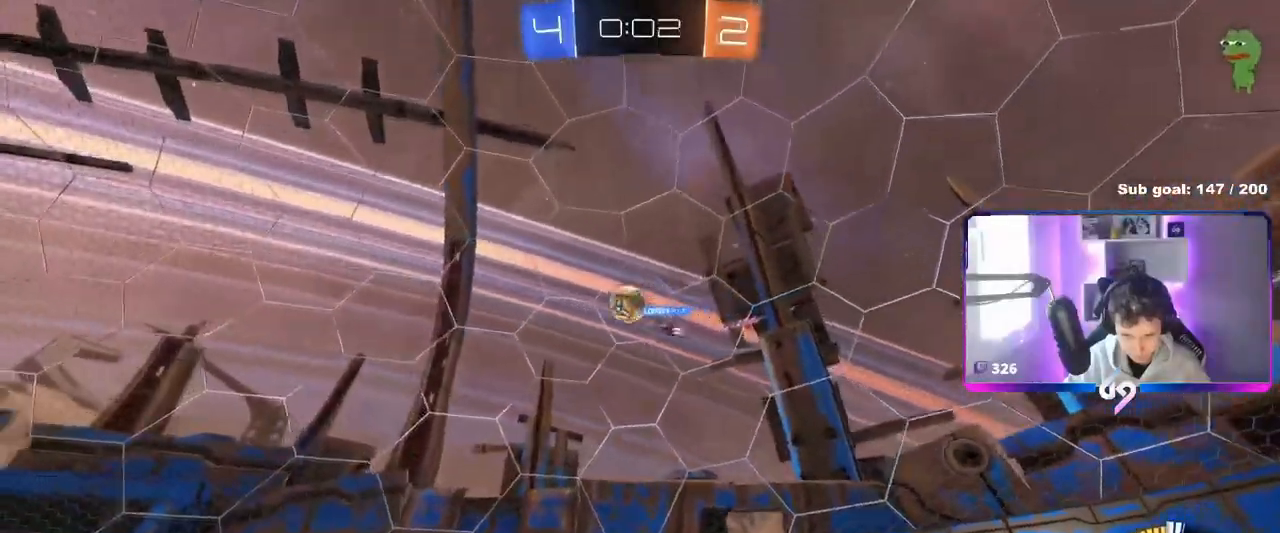
{"keys": ["a", "w"], "mouse": [], "events": [[33, "w", "down"], [133, "mouse_left", "down"], [367, "mouse_left", "up"], [384, "d", "down"], [467, "a", "down"], [467, "d", "up"]]}
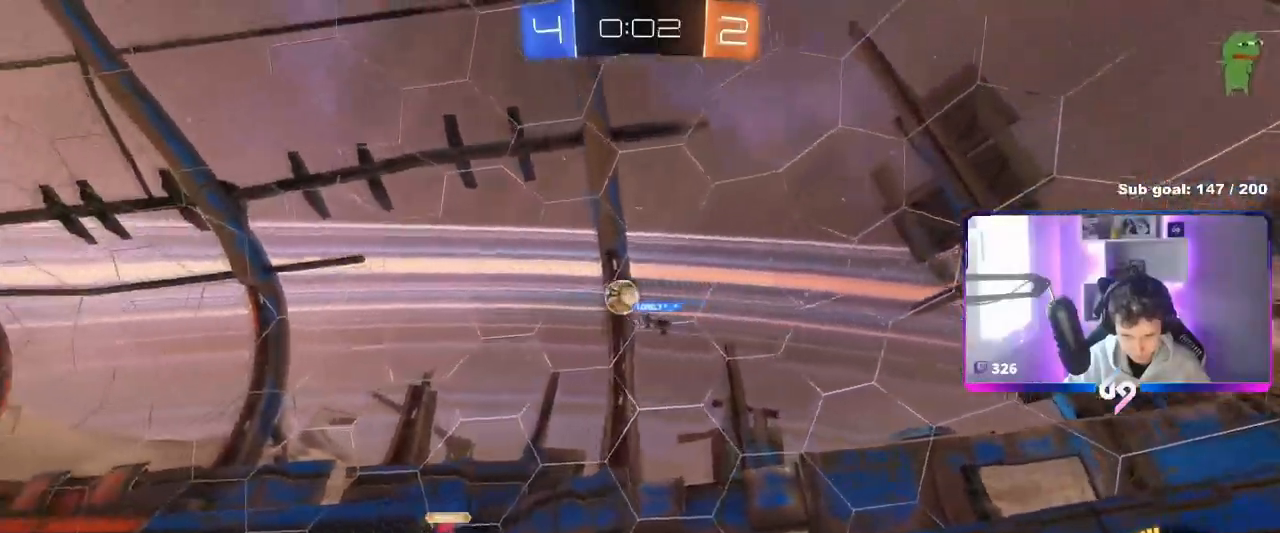
{"keys": ["w"], "mouse": [], "events": [[117, "shift", "down"], [201, "shift", "up"], [434, "a", "up"]]}
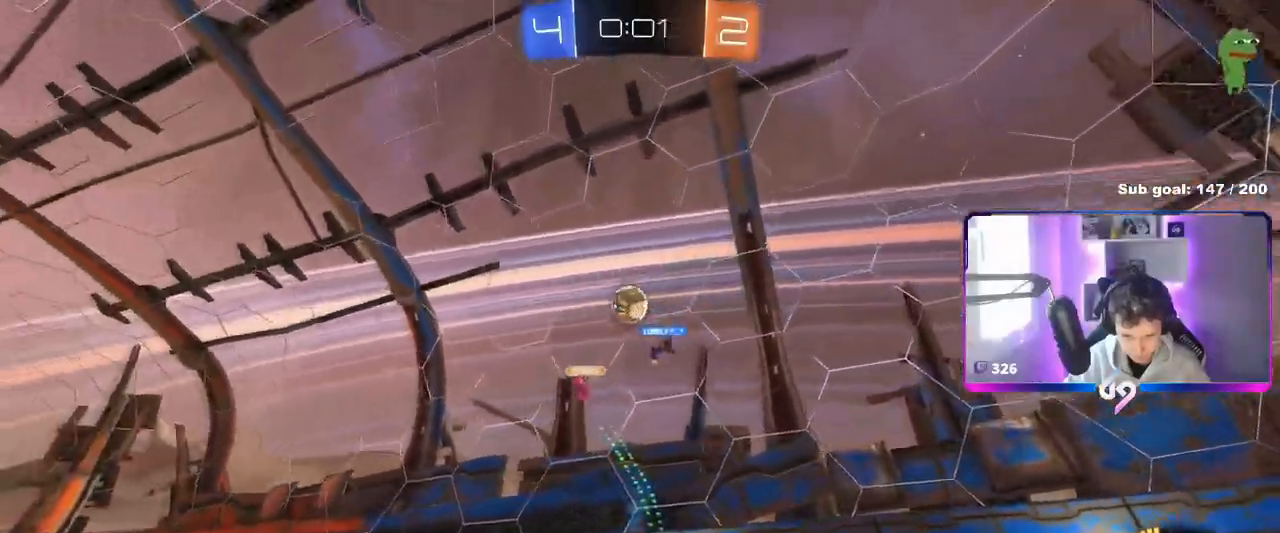
{"keys": ["a", "shift", "w"], "mouse": [], "events": [[117, "w", "up"], [167, "a", "down"], [300, "shift", "down"], [450, "w", "down"]]}
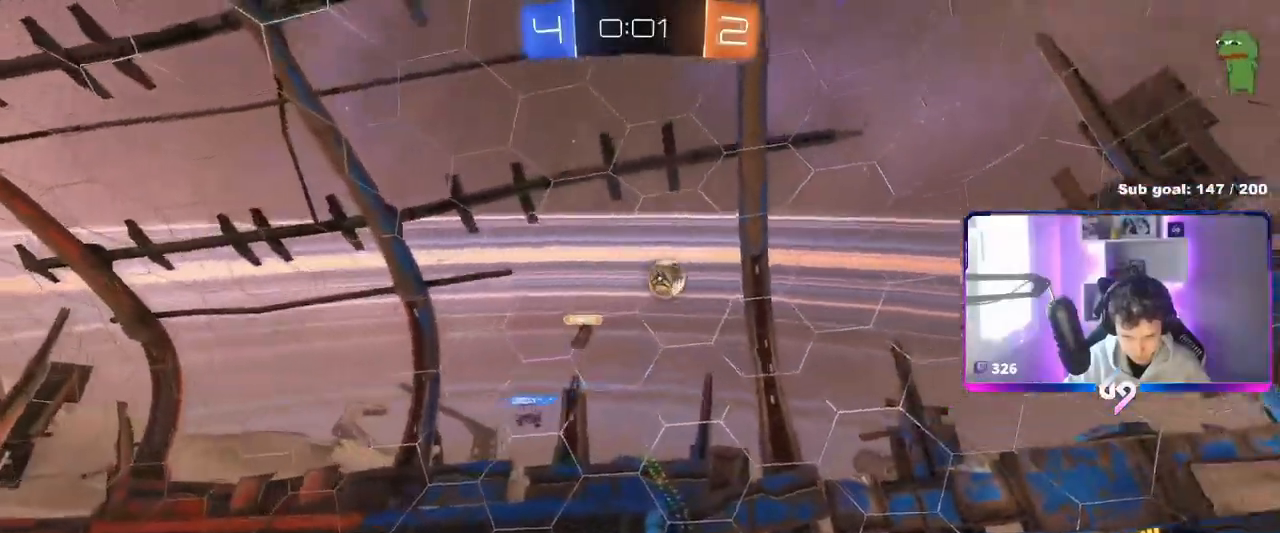
{"keys": ["a", "s"], "mouse": ["right"], "events": [[34, "shift", "up"], [418, "w", "up"], [468, "mouse_right", "down"], [501, "s", "down"]]}
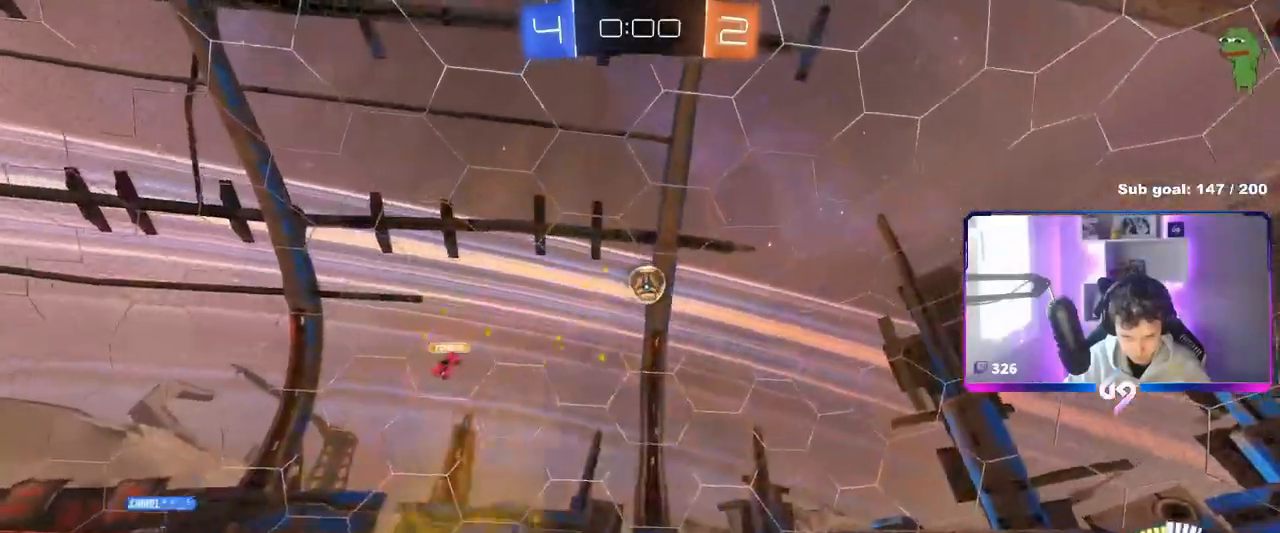
{"keys": [], "mouse": [], "events": [[100, "a", "up"], [100, "d", "down"], [150, "mouse_left", "down"], [150, "s", "up"], [200, "d", "up"], [200, "mouse_right", "up"], [250, "mouse_right", "down"], [300, "d", "down"], [300, "s", "down"], [350, "shift", "down"], [484, "d", "up"], [484, "mouse_left", "up"], [484, "mouse_right", "up"], [484, "s", "up"], [484, "shift", "up"]]}
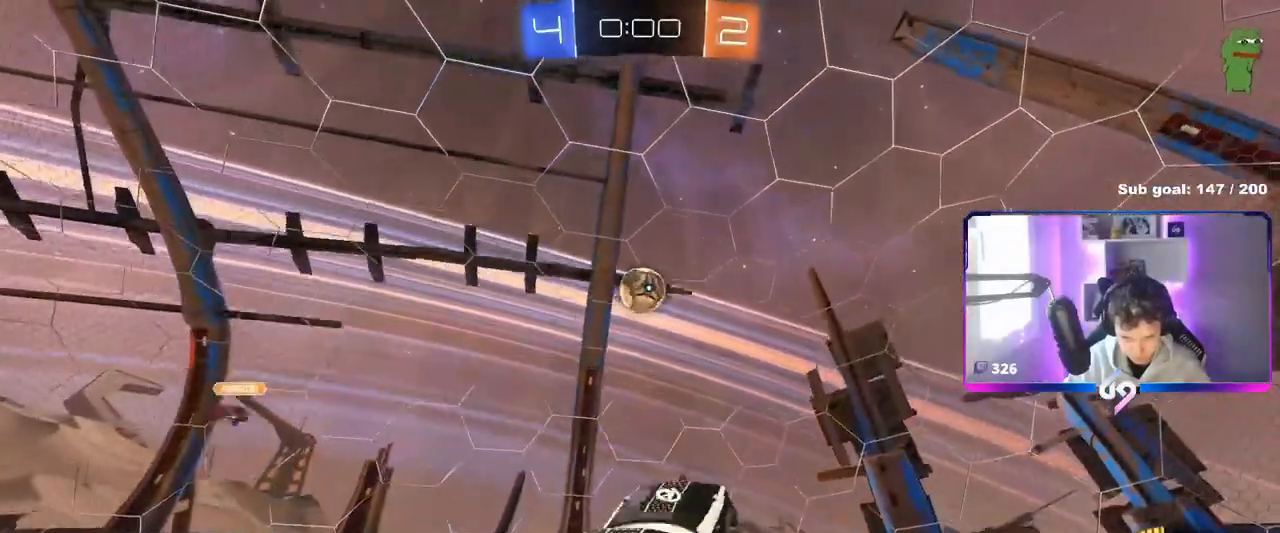
{"keys": ["d"], "mouse": [], "events": [[84, "a", "down"], [84, "w", "down"], [117, "a", "up"], [117, "mouse_left", "down"], [167, "d", "down"], [217, "d", "up"], [267, "a", "down"], [267, "mouse_left", "up"], [401, "a", "up"], [401, "d", "down"], [401, "w", "up"]]}
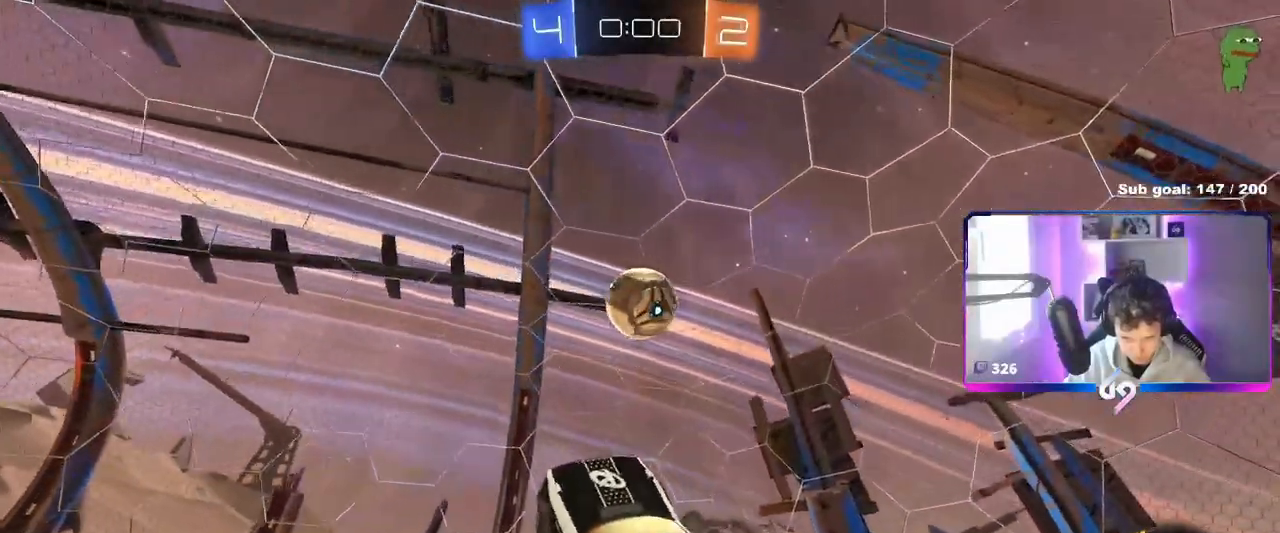
{"keys": [], "mouse": [], "events": [[50, "mouse_left", "down"], [100, "d", "up"], [100, "w", "down"], [133, "mouse_left", "up"], [133, "w", "up"], [184, "d", "down"], [234, "d", "up"], [267, "w", "down"], [367, "w", "up"]]}
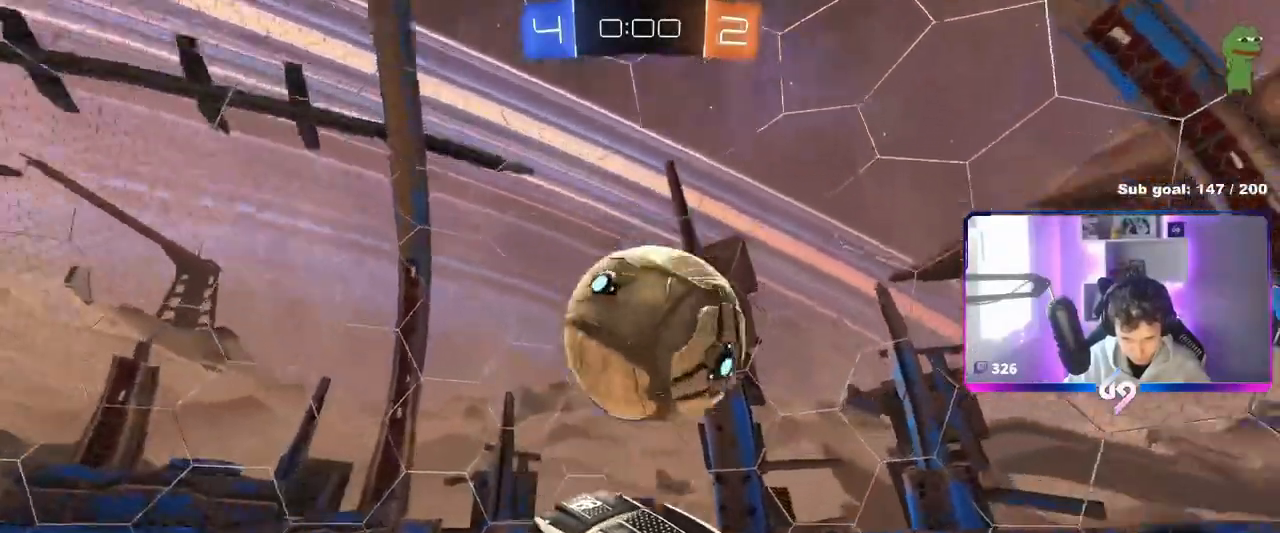
{"keys": ["d"], "mouse": [], "events": [[17, "d", "down"], [101, "s", "down"], [301, "mouse_left", "down"], [301, "s", "up"], [351, "s", "down"], [484, "mouse_left", "up"], [484, "s", "up"]]}
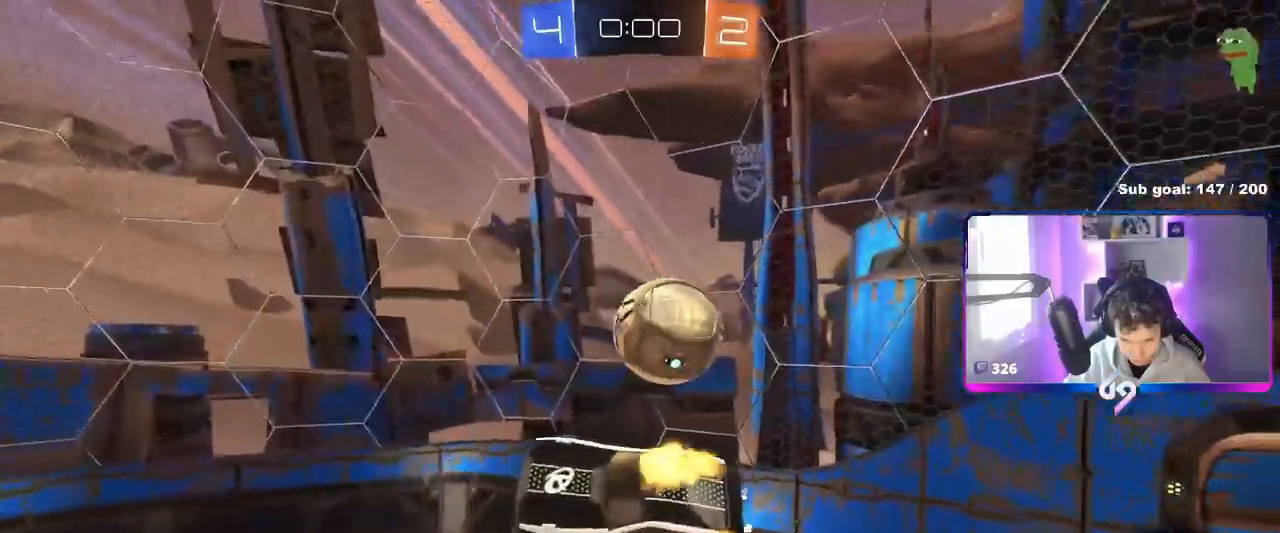
{"keys": [], "mouse": [], "events": [[84, "d", "up"], [134, "w", "down"], [234, "mouse_left", "down"], [234, "w", "up"], [317, "w", "down"], [417, "w", "up"], [467, "mouse_left", "up"]]}
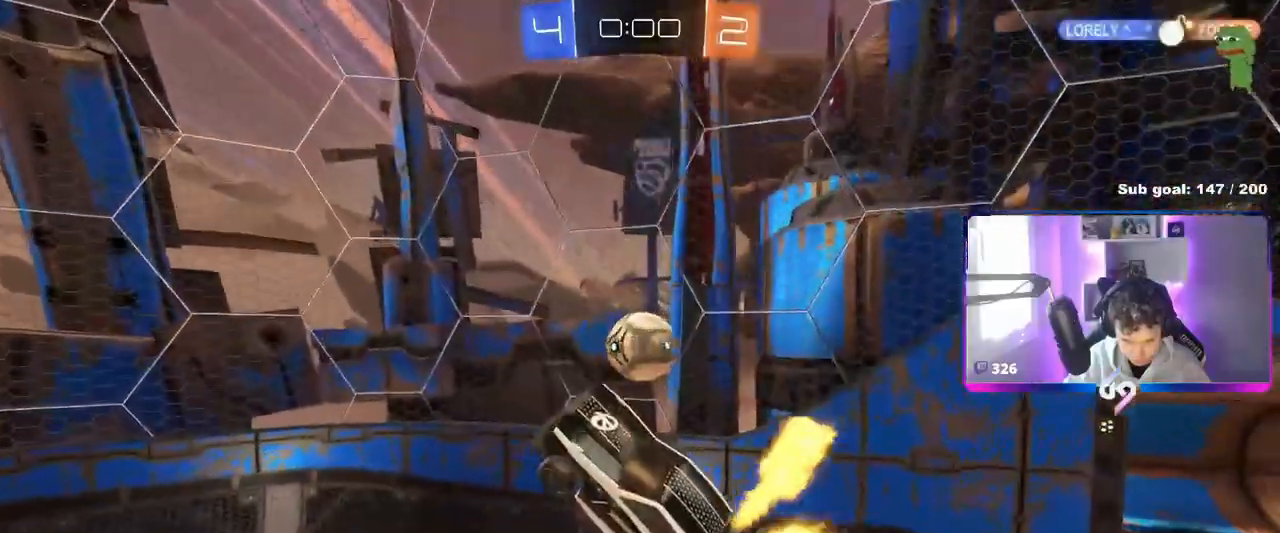
{"keys": ["a", "d", "w"], "mouse": ["left"], "events": [[67, "mouse_left", "down"], [233, "mouse_left", "up"], [250, "d", "down"], [283, "mouse_left", "down"], [317, "w", "down"], [333, "a", "down"], [333, "d", "up"], [434, "d", "down"]]}
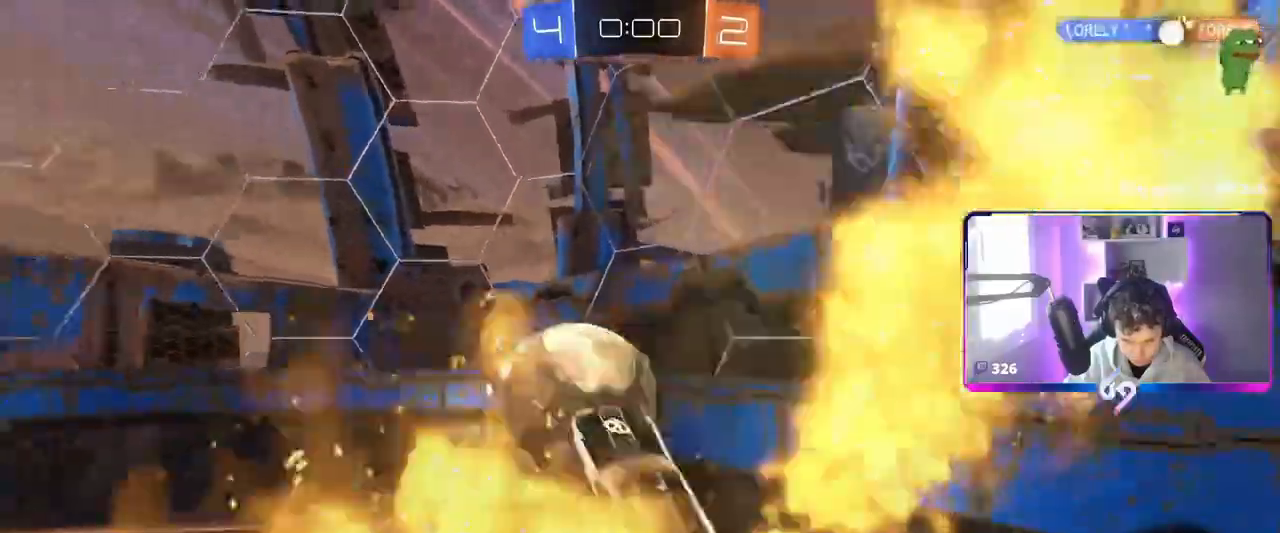
{"keys": ["s"], "mouse": [], "events": [[34, "a", "up"], [117, "mouse_left", "up"], [251, "w", "up"], [351, "d", "up"], [384, "s", "down"]]}
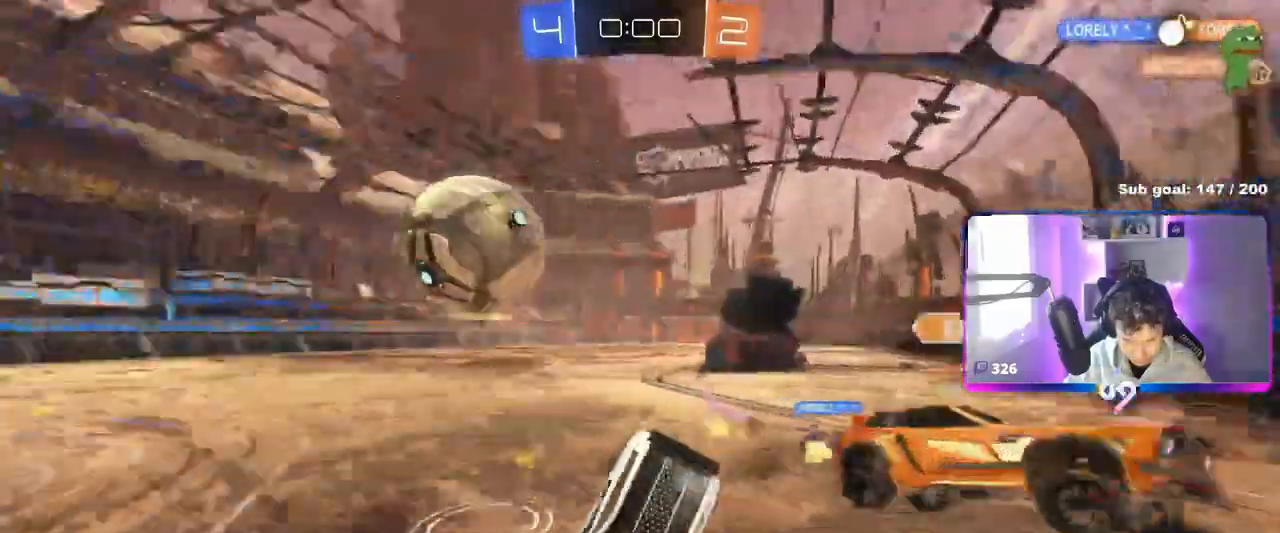
{"keys": ["w"], "mouse": [], "events": [[33, "s", "up"], [117, "d", "down"], [117, "shift", "down"], [233, "w", "down"], [267, "shift", "up"], [417, "d", "up"]]}
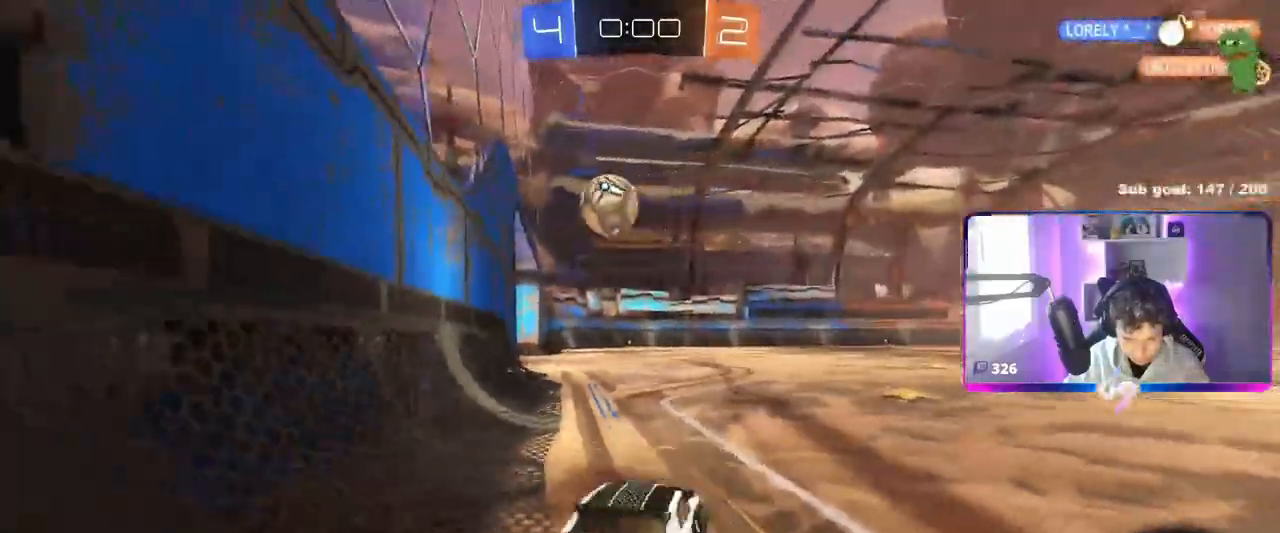
{"keys": ["a", "w"], "mouse": [], "events": [[451, "a", "down"]]}
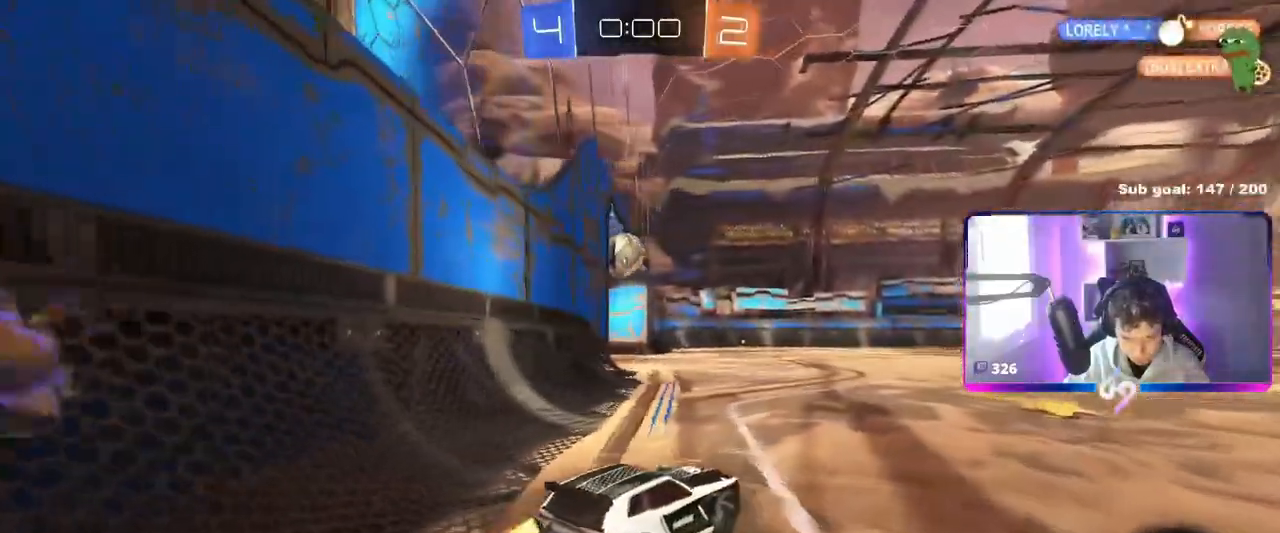
{"keys": ["w"], "mouse": [], "events": [[67, "a", "up"], [200, "d", "down"], [300, "d", "up"]]}
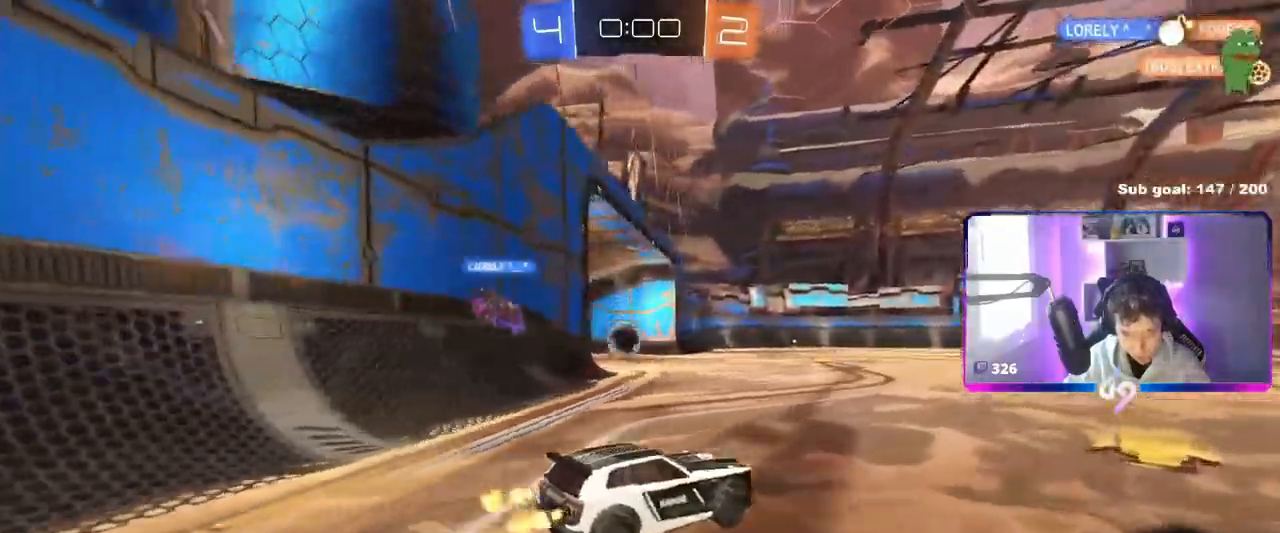
{"keys": ["d", "s", "shift", "space"], "mouse": ["right"], "events": [[67, "mouse_right", "down"], [84, "d", "down"], [117, "shift", "down"], [184, "mouse_right", "up"], [217, "mouse_right", "down"], [351, "mouse_right", "up"], [401, "mouse_right", "down"], [451, "space", "down"], [467, "w", "up"], [501, "s", "down"]]}
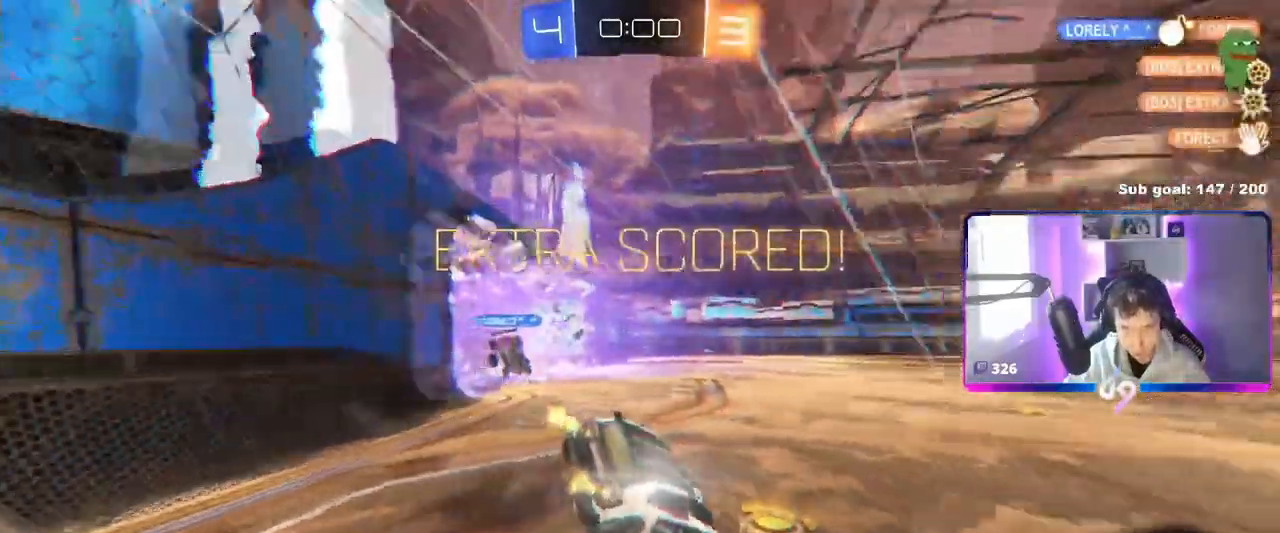
{"keys": ["d", "shift", "w"], "mouse": [], "events": [[100, "space", "up"], [133, "mouse_right", "up"], [283, "s", "up"], [417, "w", "down"]]}
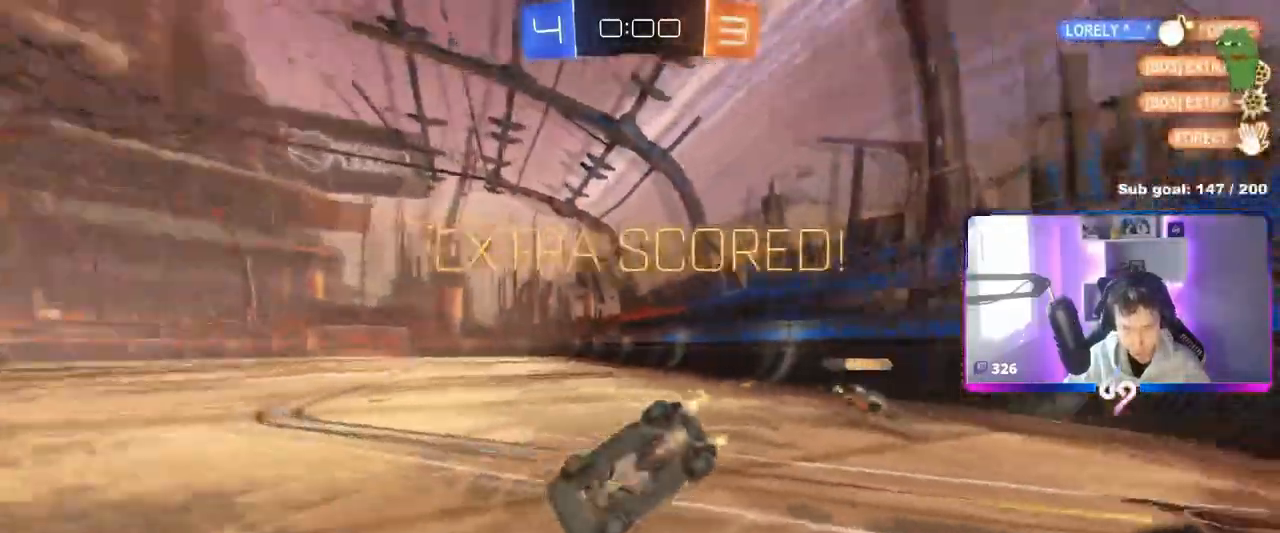
{"keys": ["d", "w"], "mouse": [], "events": [[301, "shift", "up"]]}
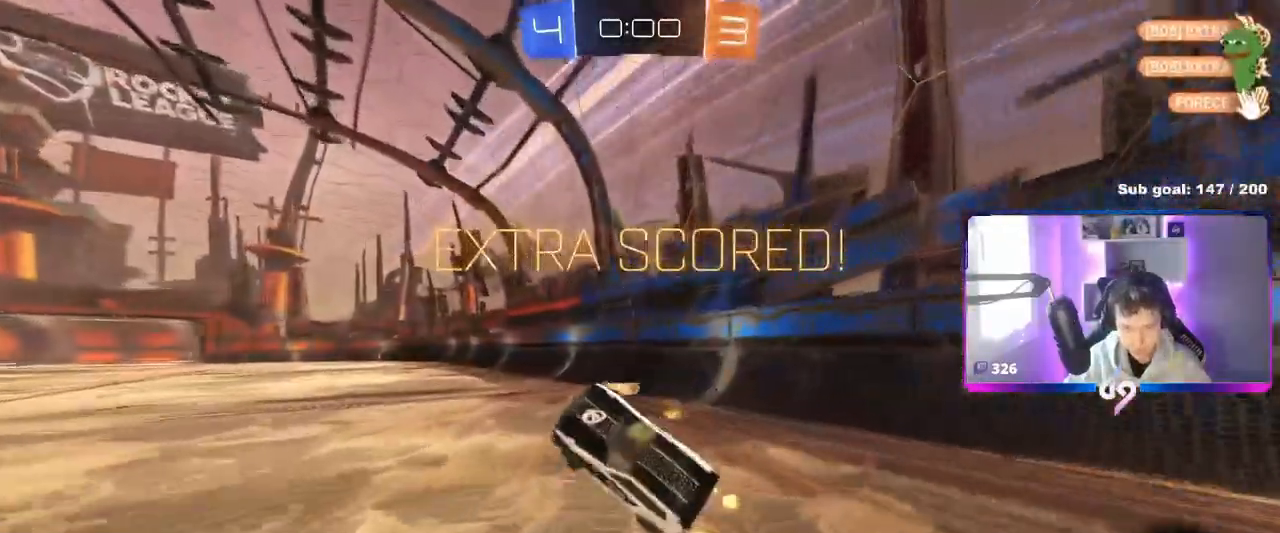
{"keys": [], "mouse": [], "events": [[167, "w", "up"], [217, "mouse_left", "down"], [233, "d", "up"], [500, "mouse_left", "up"]]}
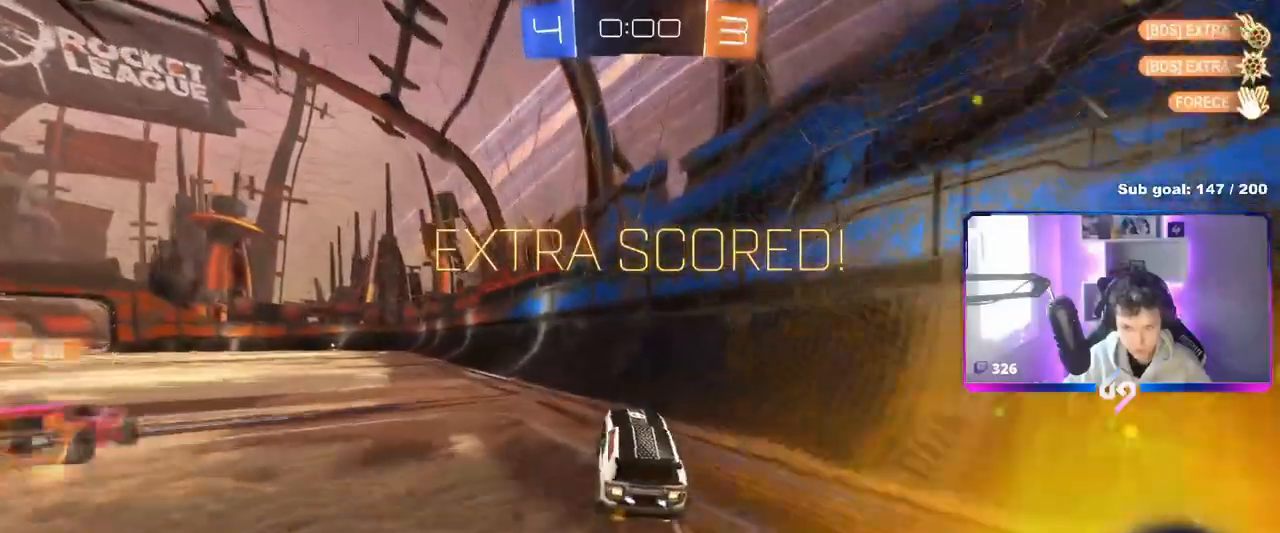
{"keys": ["d", "w"], "mouse": ["left"], "events": [[100, "a", "down"], [100, "w", "down"], [234, "a", "up"], [367, "mouse_left", "down"], [417, "d", "down"]]}
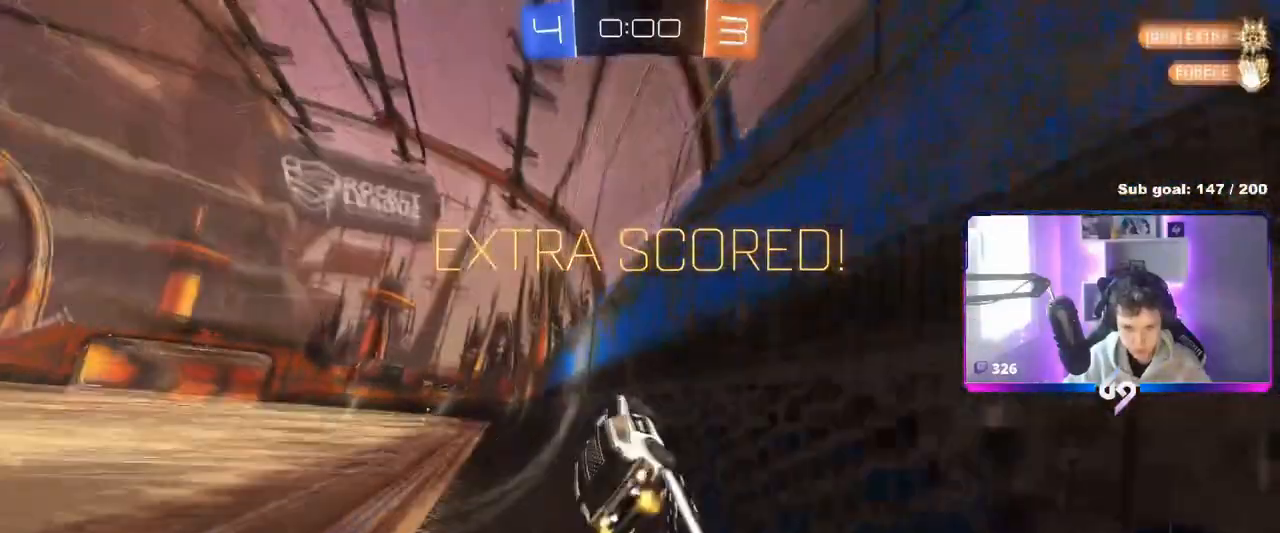
{"keys": ["a", "q", "w"], "mouse": ["left"], "events": [[16, "w", "up"], [50, "mouse_right", "down"], [100, "s", "down"], [200, "q", "down"], [250, "a", "down"], [250, "d", "up"], [333, "mouse_right", "up"], [333, "s", "up"], [484, "w", "down"]]}
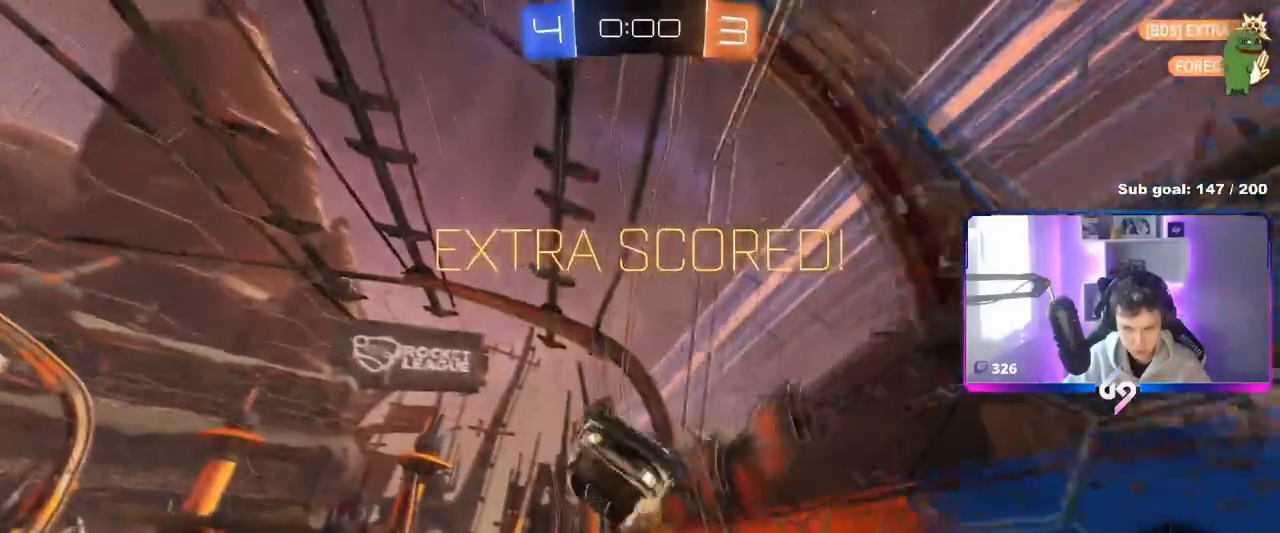
{"keys": ["a", "q", "w"], "mouse": [], "events": [[167, "w", "up"], [401, "mouse_left", "up"], [401, "w", "down"]]}
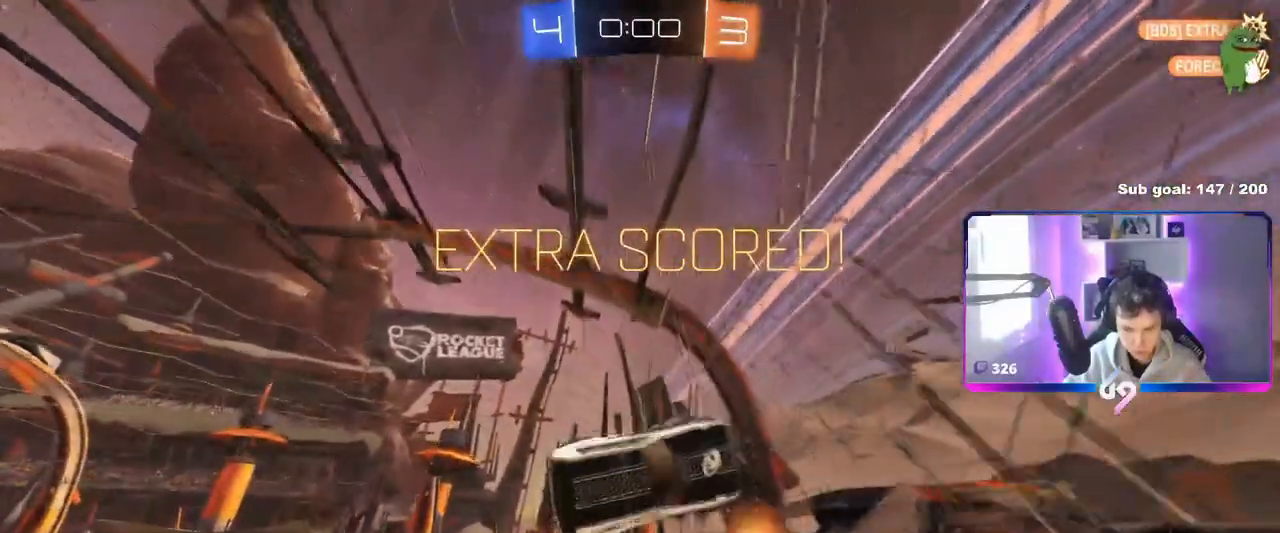
{"keys": ["d", "s"], "mouse": [], "events": [[50, "q", "up"], [83, "a", "up"], [133, "mouse_right", "down"], [267, "mouse_right", "up"], [267, "s", "down"], [267, "w", "up"], [317, "d", "down"]]}
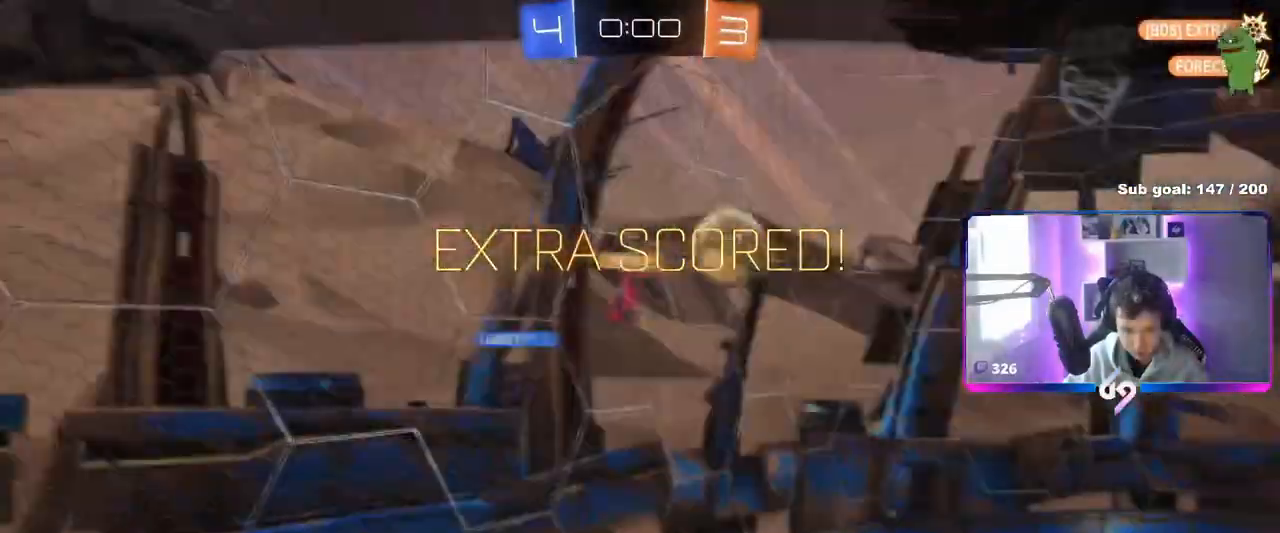
{"keys": [], "mouse": [], "events": [[251, "d", "up"], [251, "s", "up"]]}
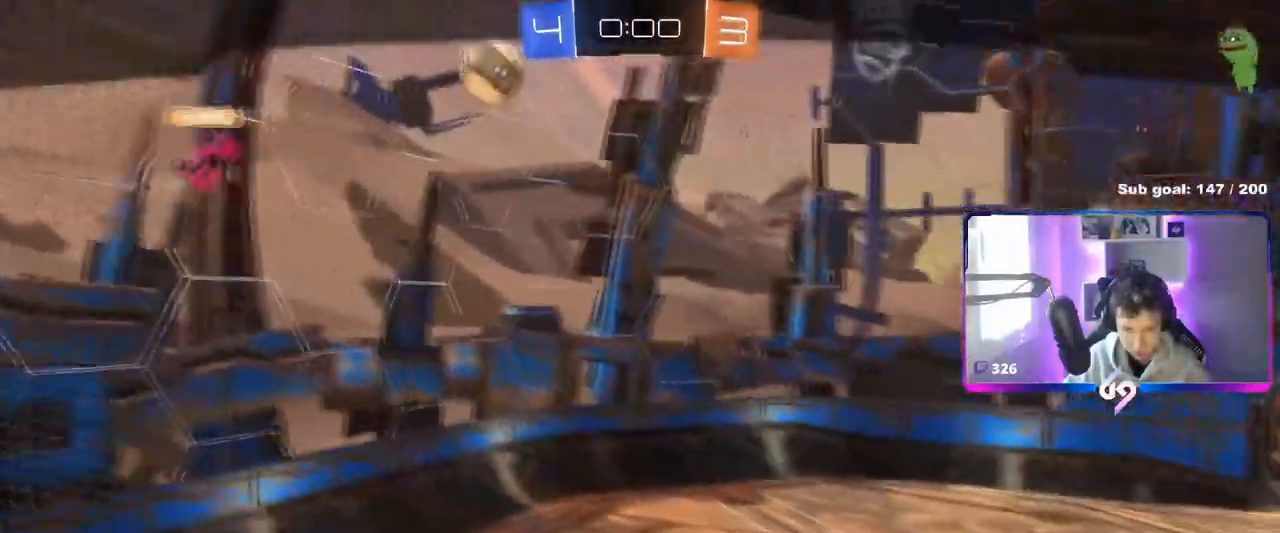
{"keys": [], "mouse": [], "events": [[367, "mouse_right", "down"], [484, "mouse_right", "up"]]}
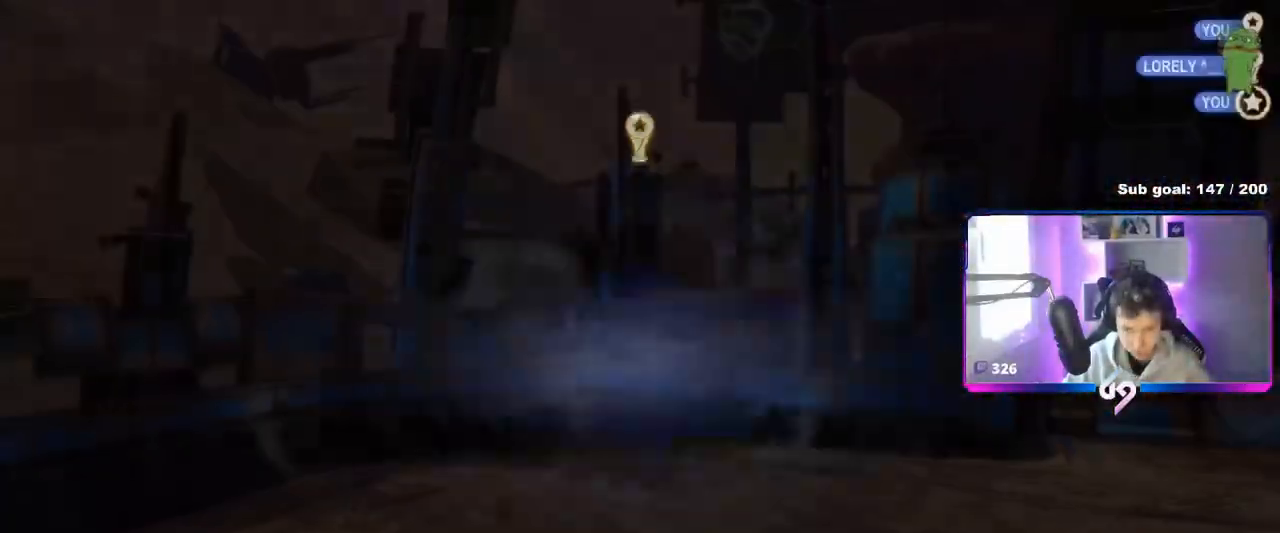
{"keys": [], "mouse": [], "events": []}
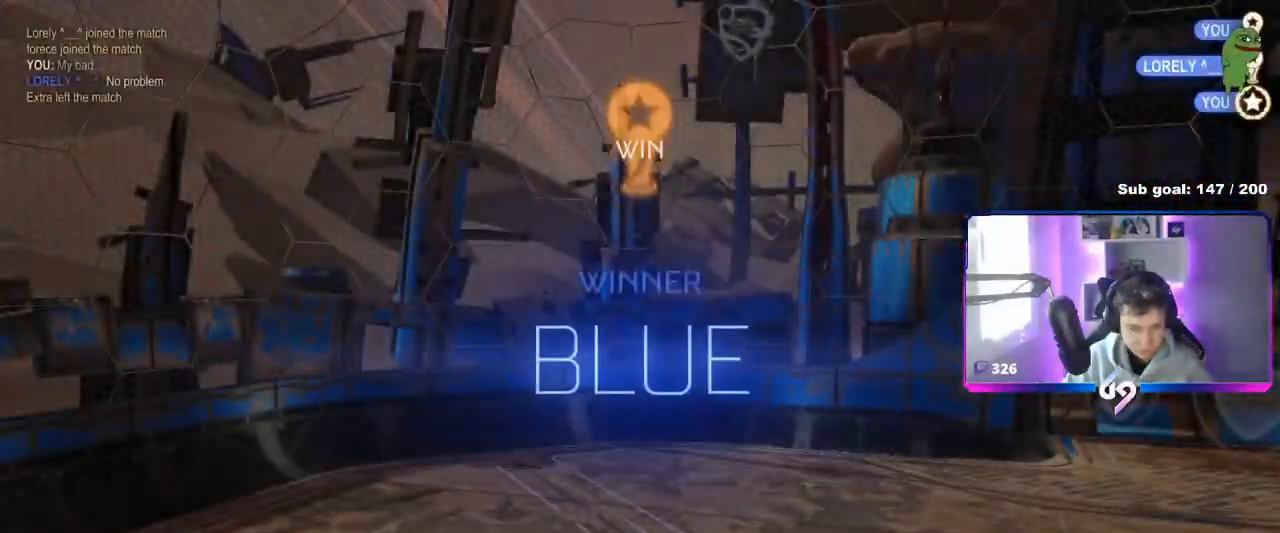
{"keys": ["1"], "mouse": [], "events": [[333, "1", "down"], [434, "1", "up"], [484, "1", "down"]]}
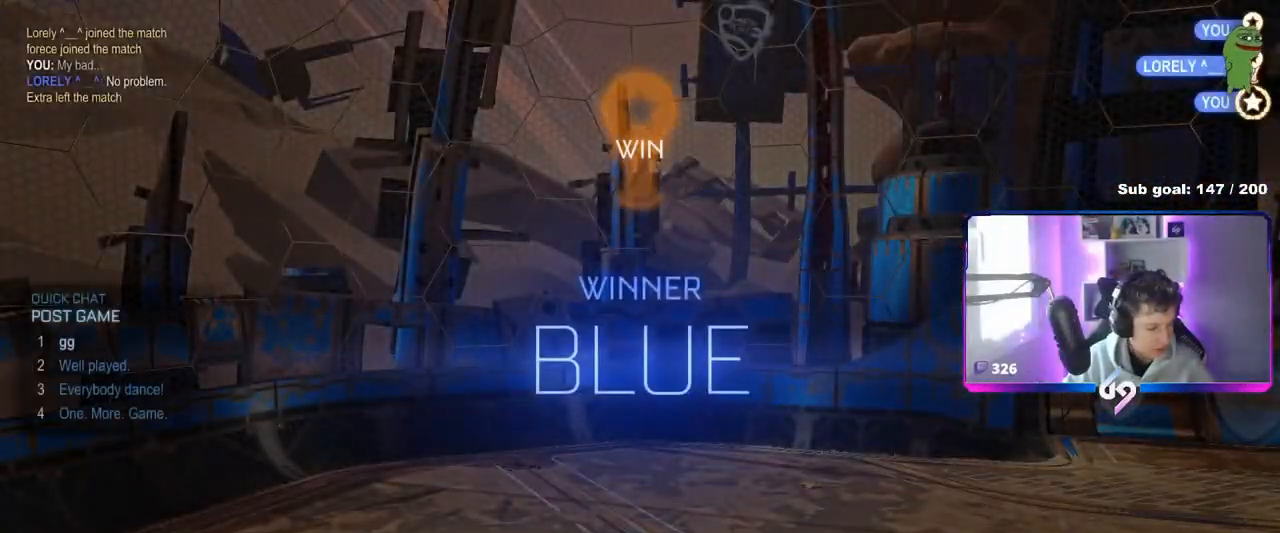
{"keys": [], "mouse": [], "events": [[84, "1", "up"]]}